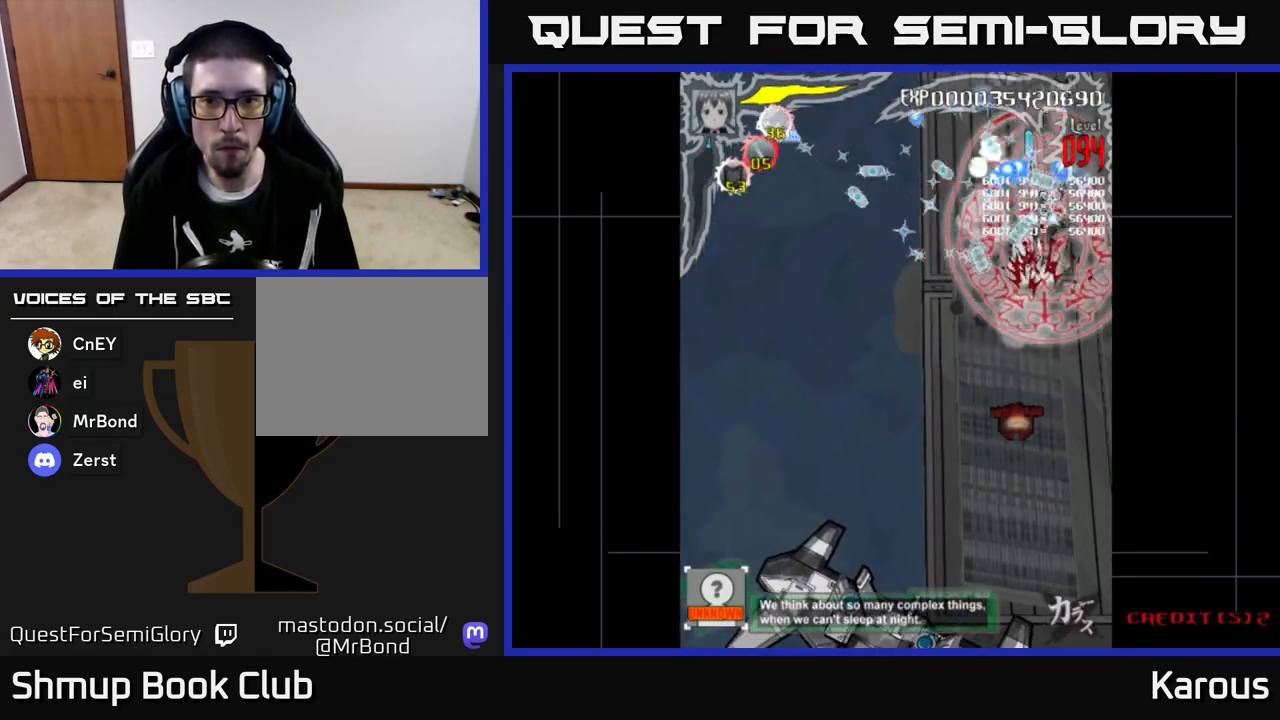
Gameplay with a controller (Xbox layout); each line is a JSON object with the inputs held at the frame after it. "events" lists button and stick changes between this image and that frame as [ms after this image, input, new state], when the widget could be followed in between. Not read: right_stick.
{"buttons": ["A", "DPAD_DOWN"], "left_stick": "center", "events": [[33, "DPAD_UP", "up"], [167, "DPAD_DOWN", "down"], [183, "DPAD_LEFT", "up"], [217, "DPAD_RIGHT", "down"], [350, "DPAD_RIGHT", "up"]]}
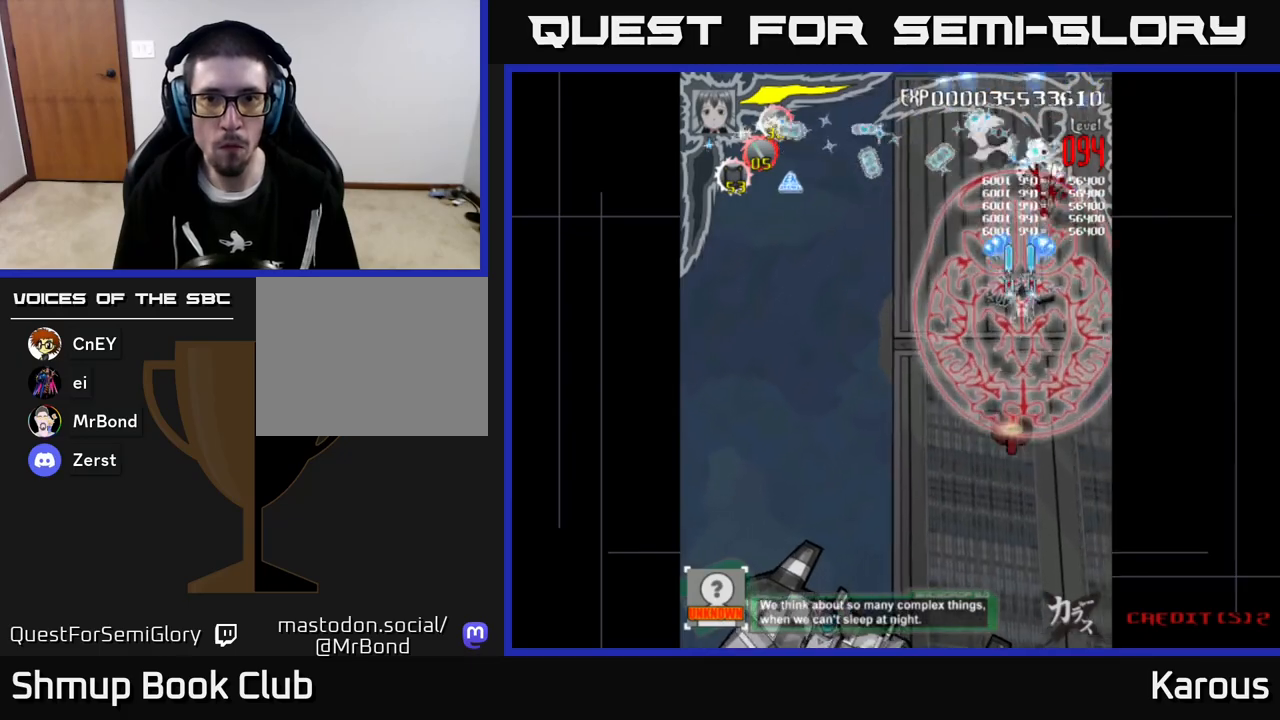
{"buttons": ["A", "DPAD_DOWN"], "left_stick": "center", "events": []}
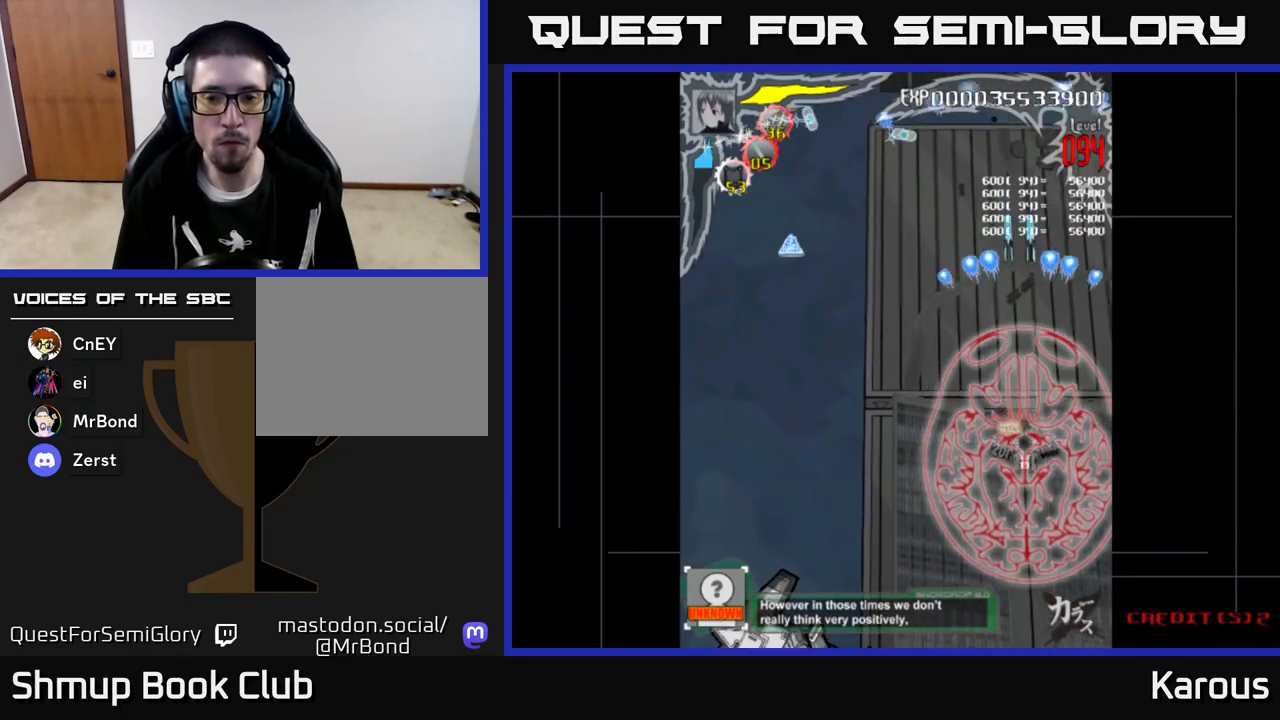
{"buttons": ["A", "DPAD_UP", "DPAD_LEFT"], "left_stick": "center", "events": [[17, "DPAD_LEFT", "down"], [33, "DPAD_DOWN", "up"], [400, "DPAD_UP", "down"]]}
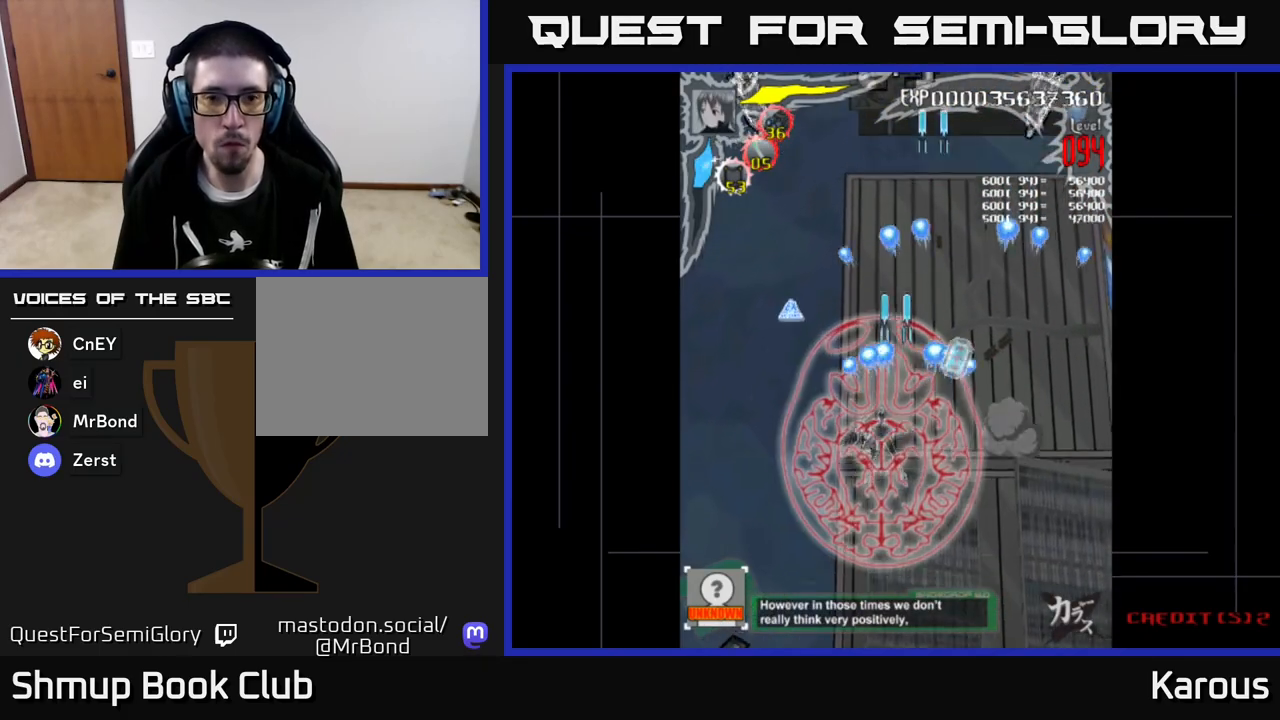
{"buttons": ["A", "DPAD_UP"], "left_stick": "center", "events": [[183, "DPAD_UP", "up"], [333, "DPAD_UP", "down"], [367, "DPAD_LEFT", "up"]]}
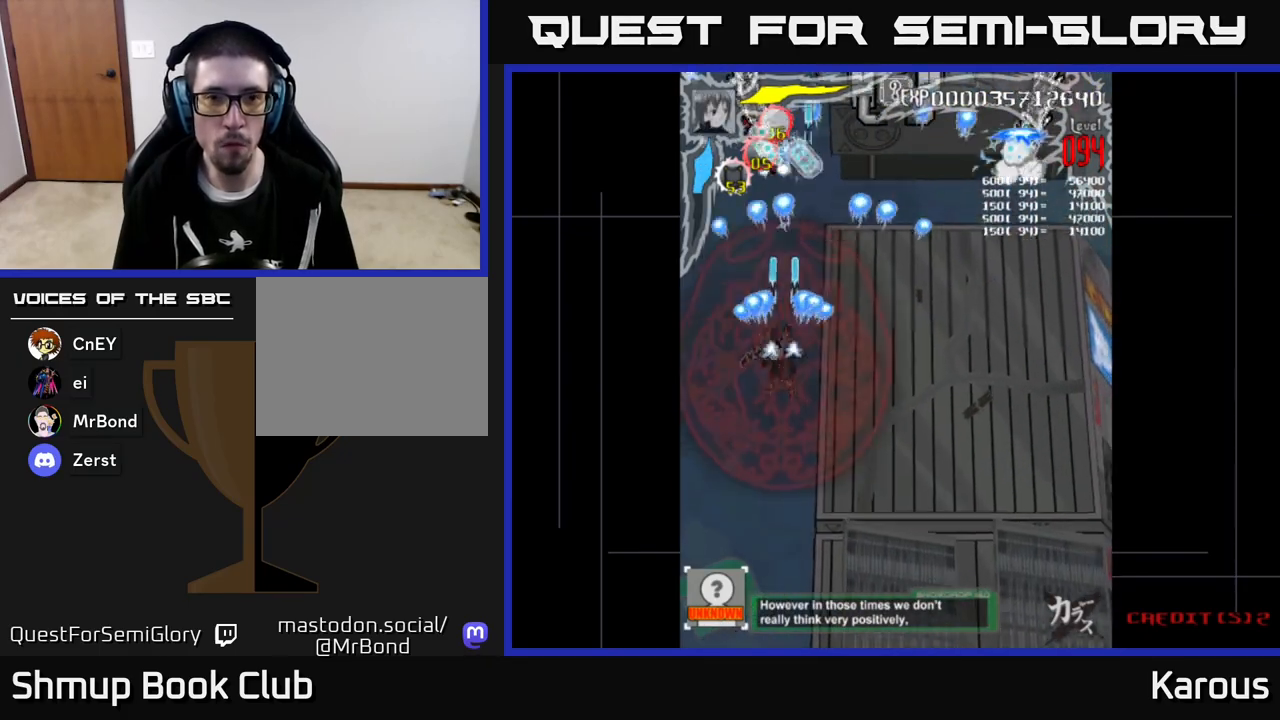
{"buttons": ["A", "DPAD_DOWN", "DPAD_RIGHT"], "left_stick": "center", "events": [[150, "DPAD_LEFT", "down"], [267, "DPAD_LEFT", "up"], [450, "DPAD_RIGHT", "down"], [450, "DPAD_UP", "up"], [483, "DPAD_DOWN", "down"]]}
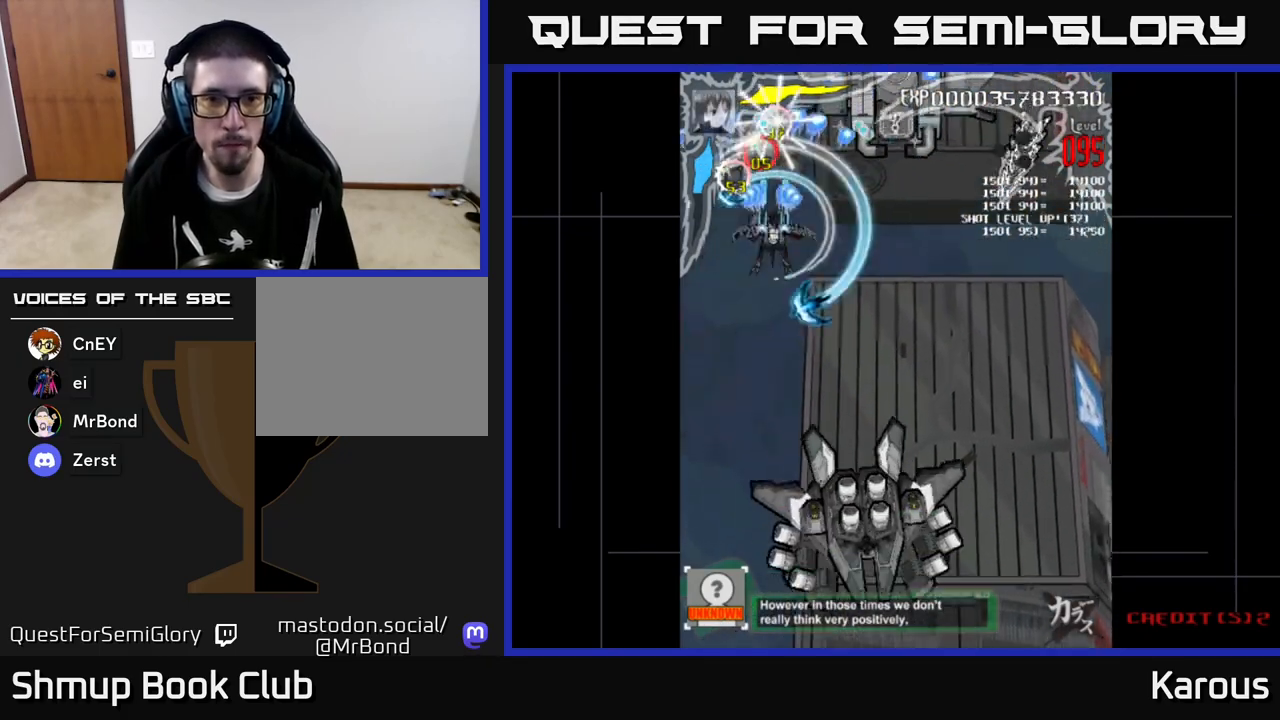
{"buttons": ["A", "DPAD_RIGHT"], "left_stick": "center", "events": [[400, "DPAD_DOWN", "up"]]}
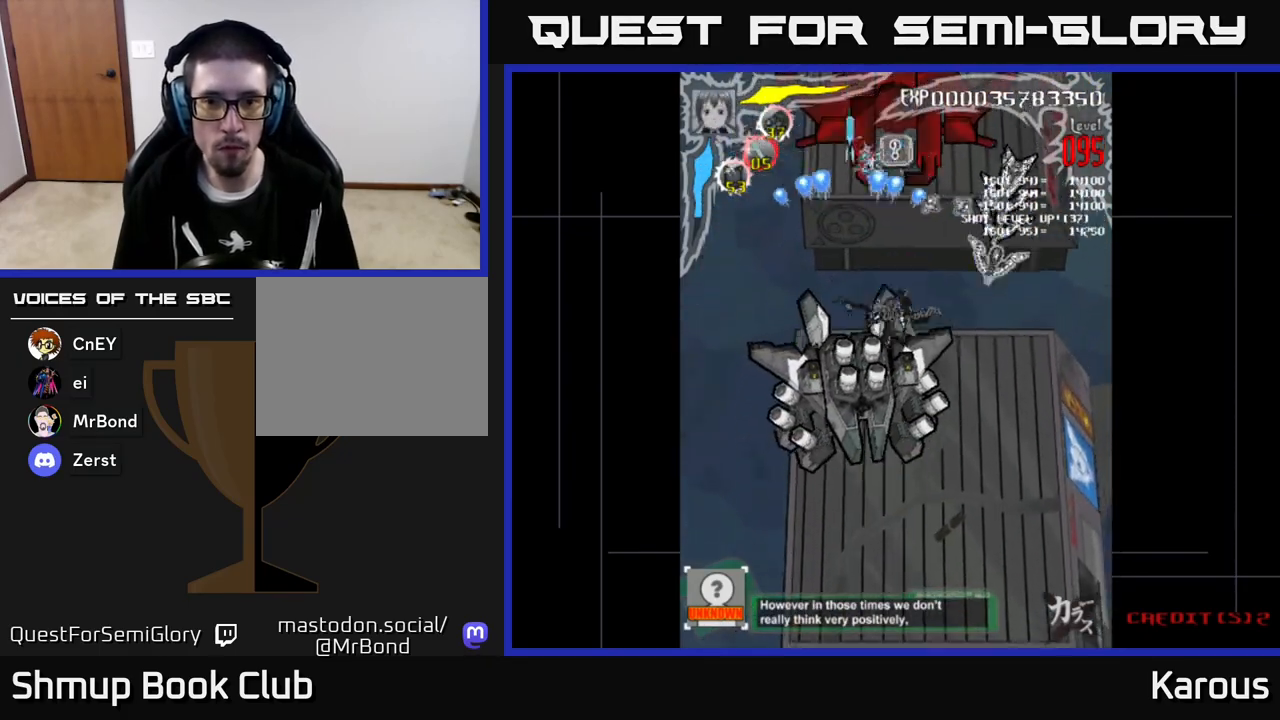
{"buttons": ["A", "DPAD_DOWN"], "left_stick": "center", "events": [[50, "DPAD_DOWN", "down"], [300, "DPAD_RIGHT", "up"], [317, "X", "down"], [450, "X", "up"]]}
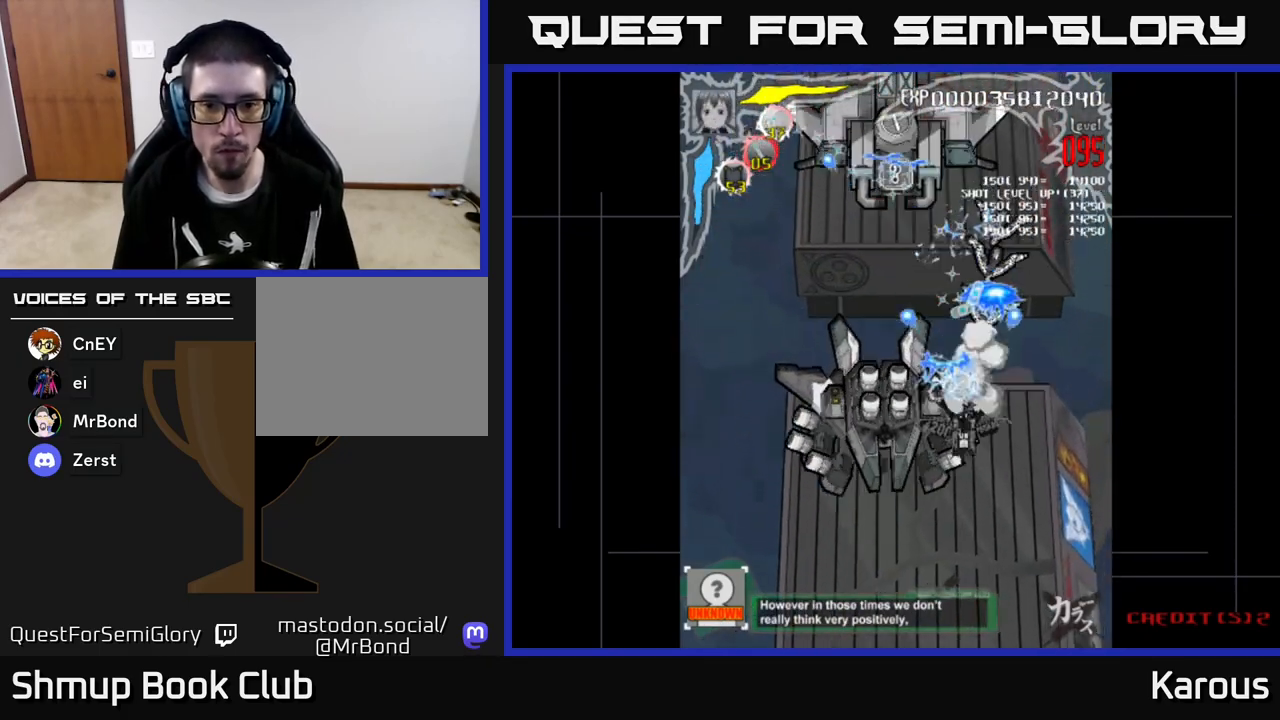
{"buttons": ["A", "DPAD_LEFT"], "left_stick": "center", "events": [[17, "X", "down"], [117, "X", "up"], [183, "X", "down"], [283, "X", "up"], [350, "X", "down"], [433, "DPAD_DOWN", "up"], [467, "X", "up"], [500, "DPAD_LEFT", "down"]]}
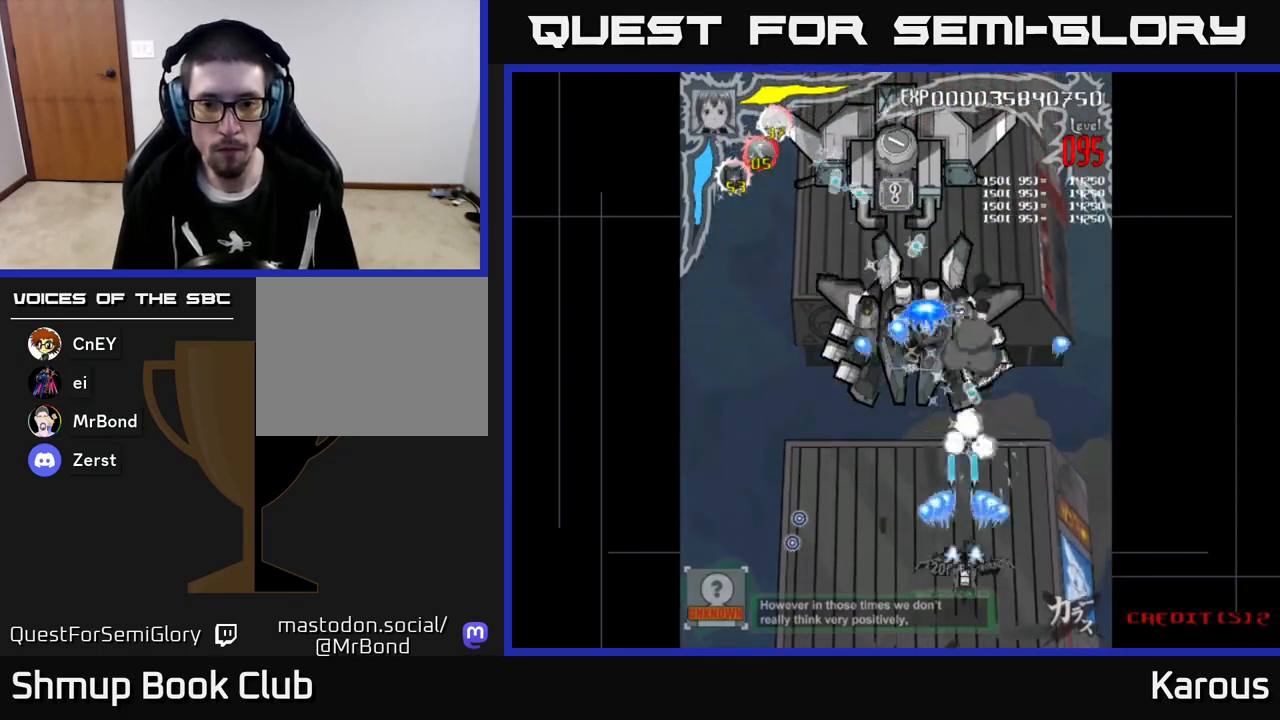
{"buttons": ["A"], "left_stick": "center", "events": [[33, "DPAD_UP", "down"], [33, "X", "down"], [83, "DPAD_LEFT", "up"], [133, "X", "up"], [150, "DPAD_RIGHT", "down"], [200, "X", "down"], [283, "DPAD_RIGHT", "up"], [317, "X", "up"], [383, "X", "down"], [433, "DPAD_UP", "up"], [483, "X", "up"]]}
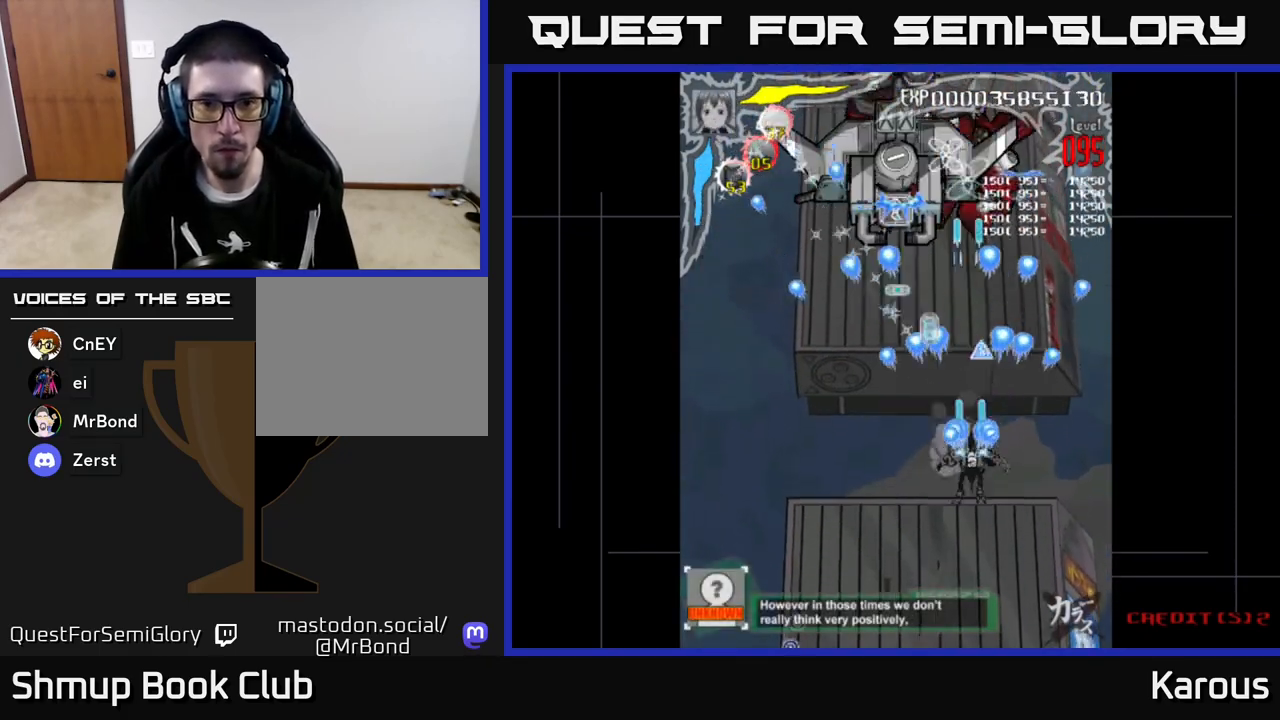
{"buttons": ["A", "X", "DPAD_RIGHT"], "left_stick": "center", "events": [[17, "DPAD_UP", "down"], [67, "X", "down"], [150, "X", "up"], [250, "DPAD_LEFT", "down"], [250, "X", "down"], [350, "X", "up"], [367, "DPAD_LEFT", "up"], [417, "DPAD_RIGHT", "down"], [450, "DPAD_UP", "up"], [450, "X", "down"]]}
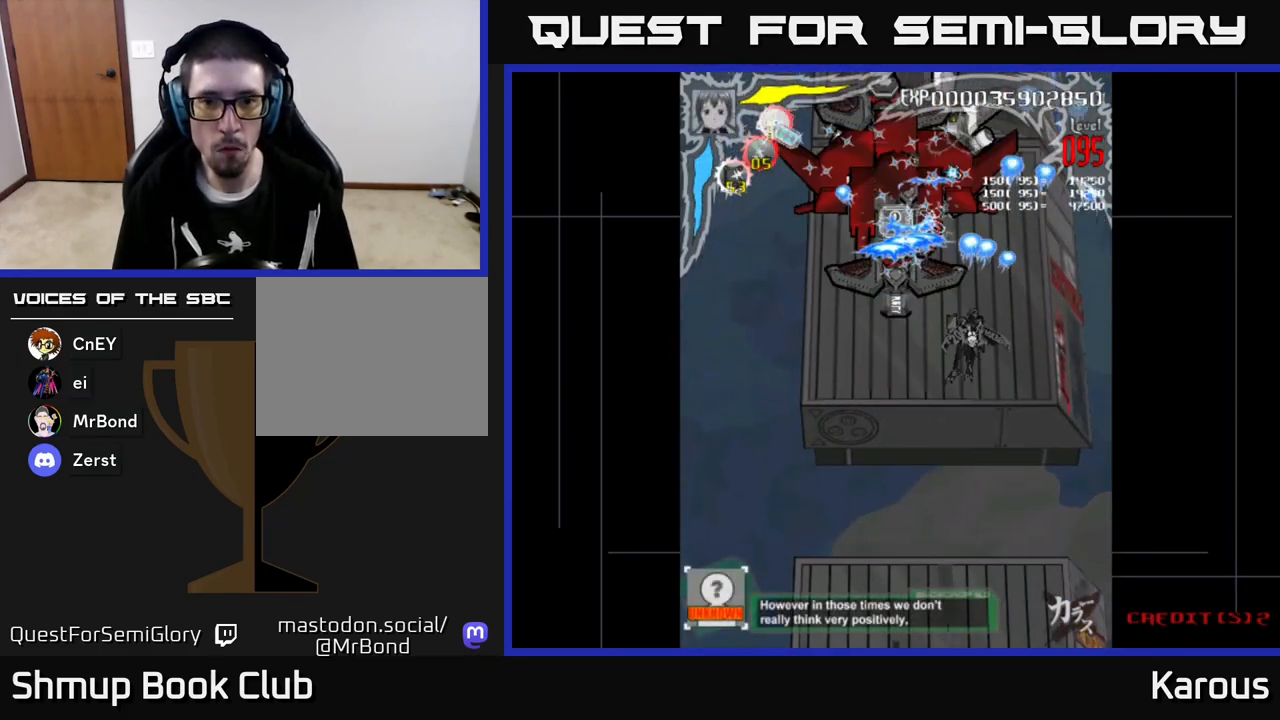
{"buttons": ["A", "DPAD_LEFT"], "left_stick": "center"}
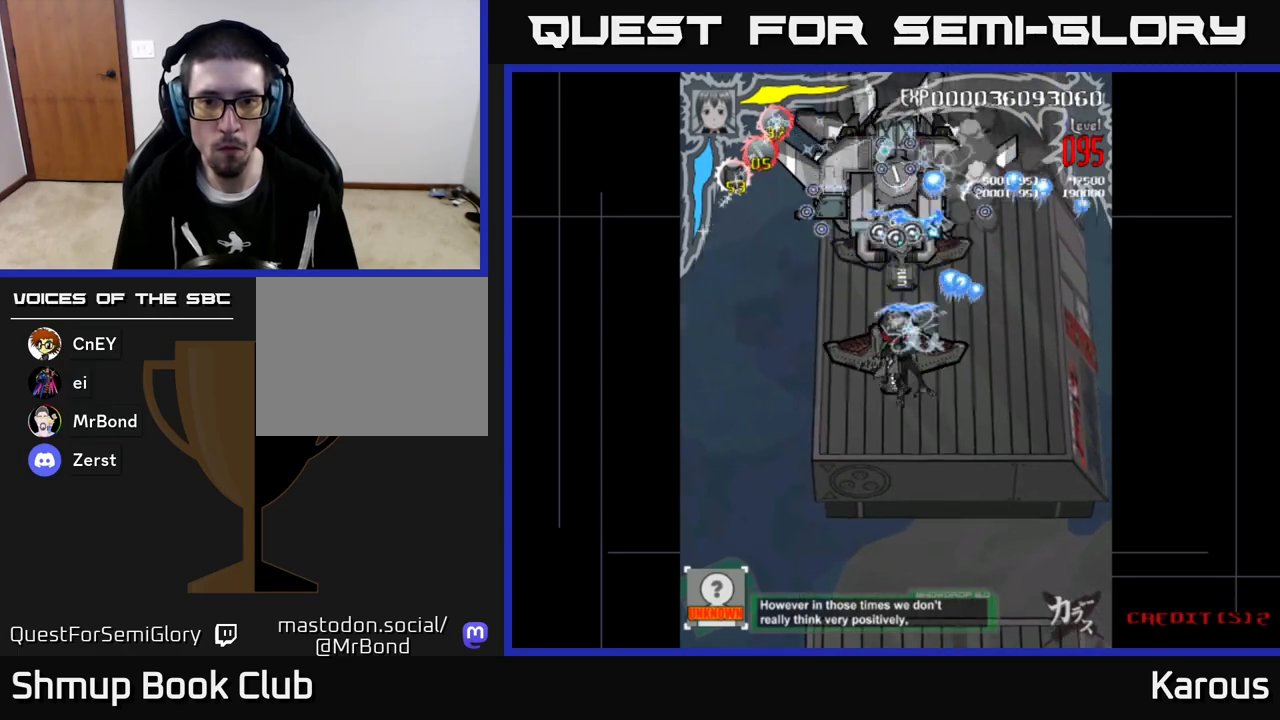
{"buttons": ["A", "DPAD_DOWN"], "left_stick": "center", "events": [[17, "DPAD_LEFT", "up"], [50, "DPAD_DOWN", "down"], [50, "X", "down"], [150, "X", "up"], [217, "DPAD_DOWN", "up"], [217, "X", "down"], [350, "DPAD_DOWN", "down"], [367, "X", "up"]]}
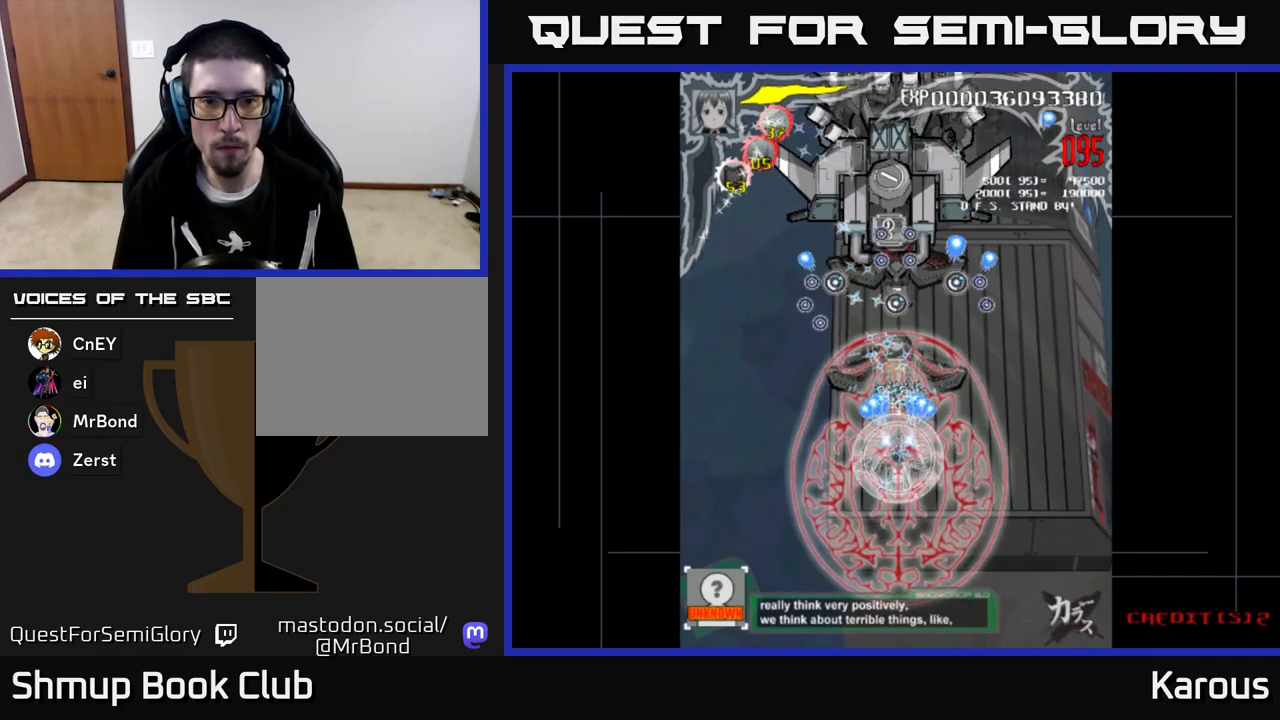
{"buttons": ["A"], "left_stick": "center", "events": [[467, "DPAD_DOWN", "up"]]}
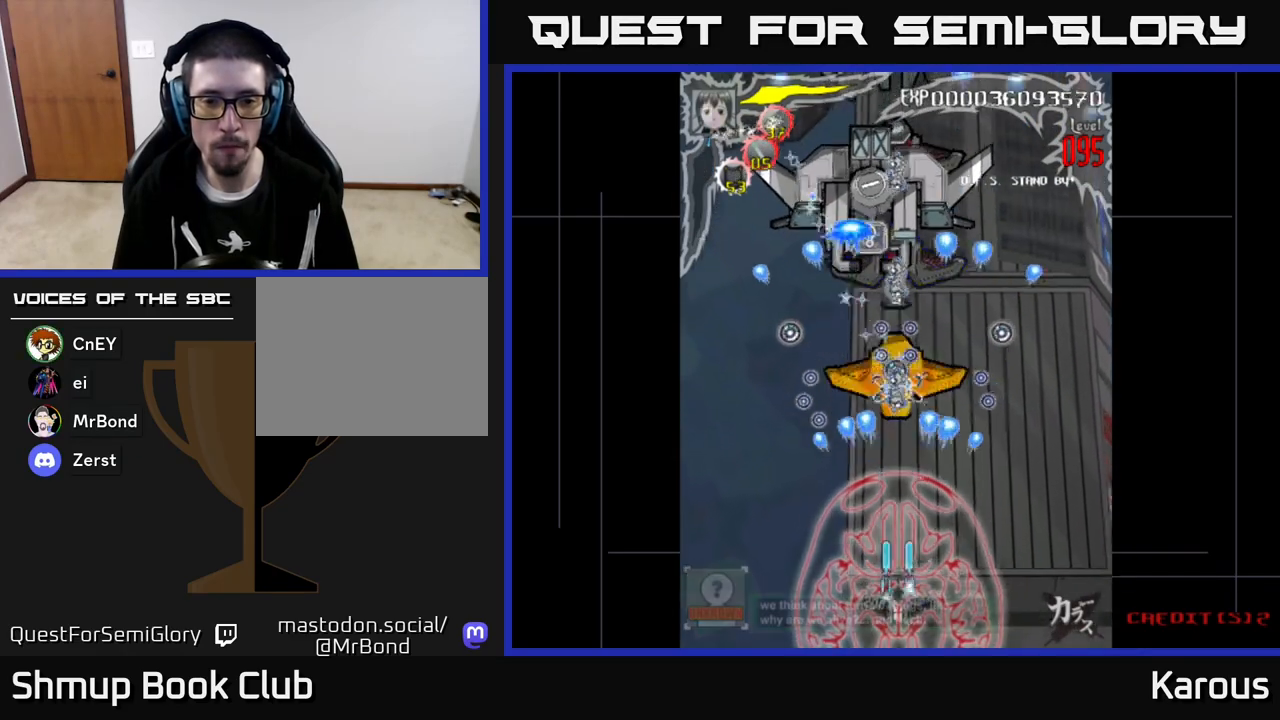
{"buttons": ["A", "DPAD_UP"], "left_stick": "center", "events": [[100, "DPAD_UP", "down"]]}
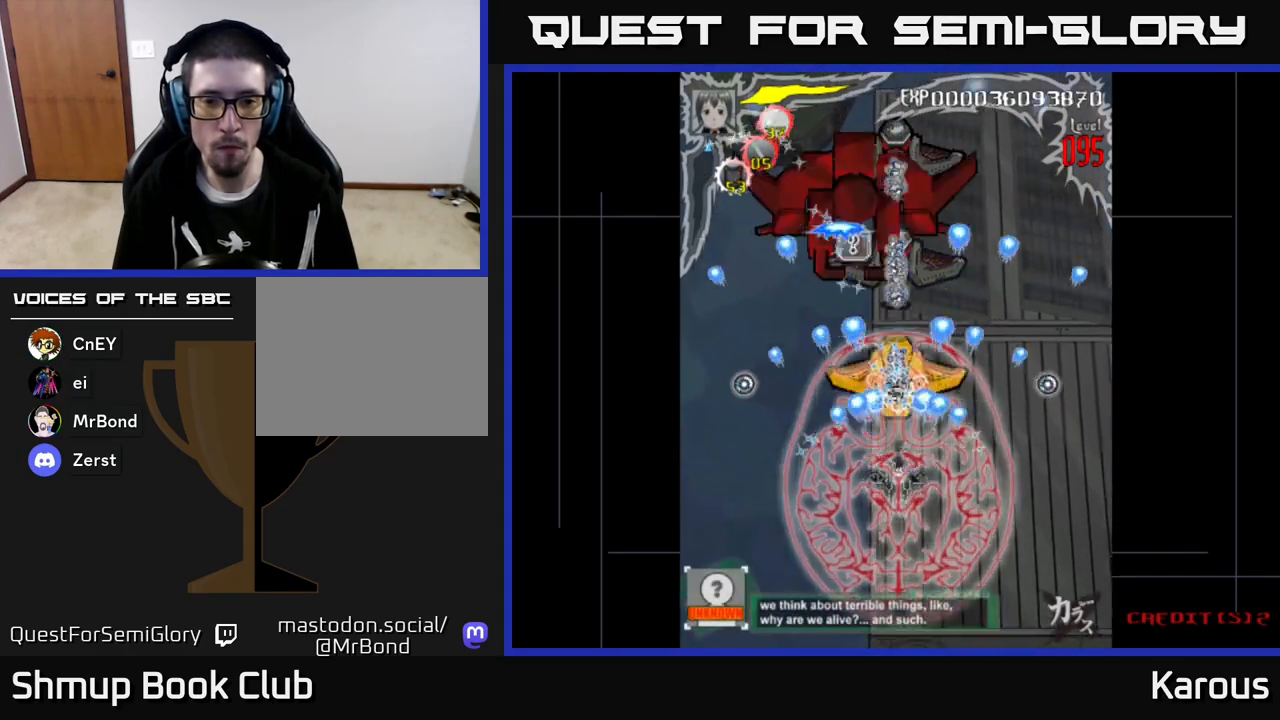
{"buttons": ["A", "DPAD_UP"], "left_stick": "center", "events": []}
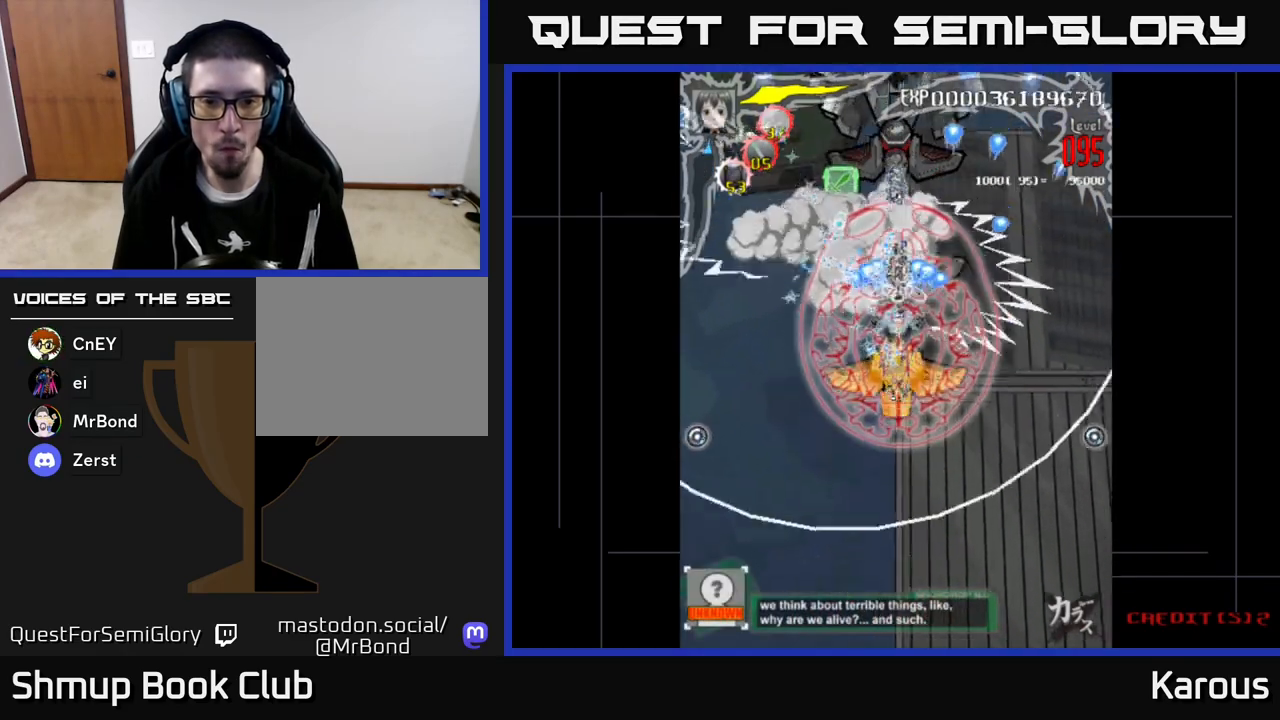
{"buttons": ["A", "DPAD_DOWN"], "left_stick": "center", "events": [[33, "DPAD_UP", "up"], [50, "DPAD_DOWN", "down"]]}
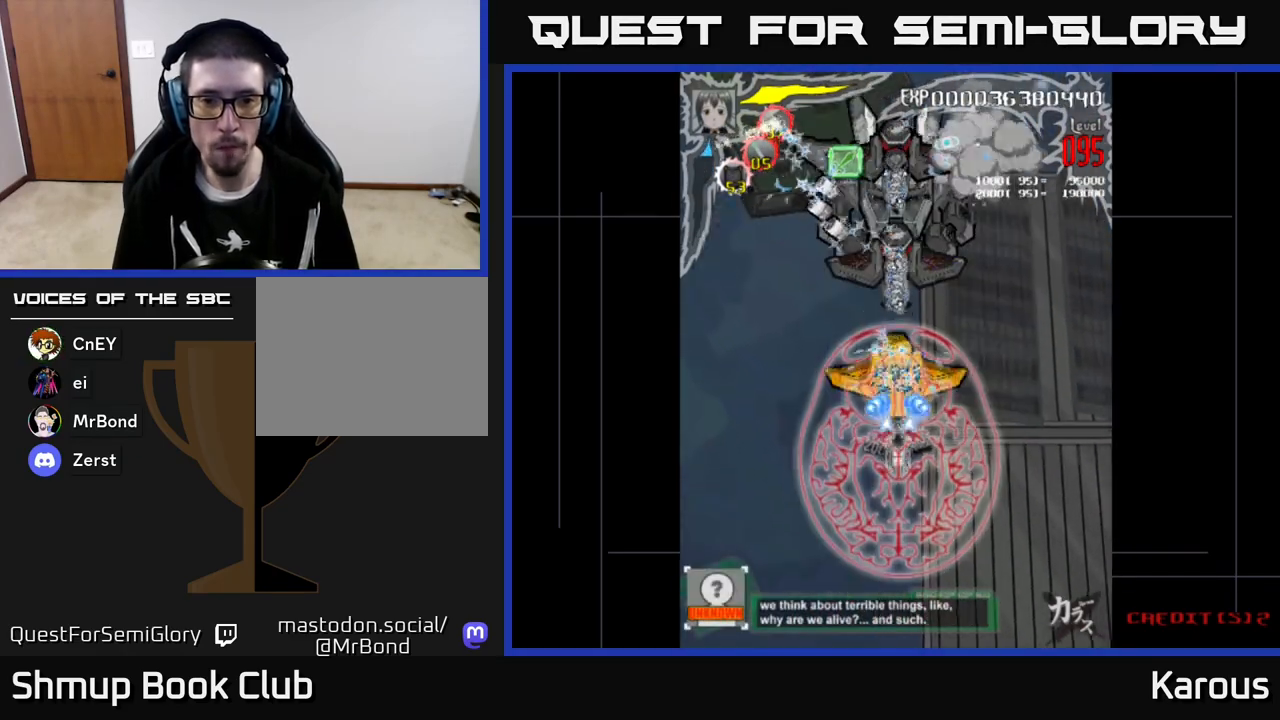
{"buttons": ["A", "DPAD_DOWN"], "left_stick": "center", "events": []}
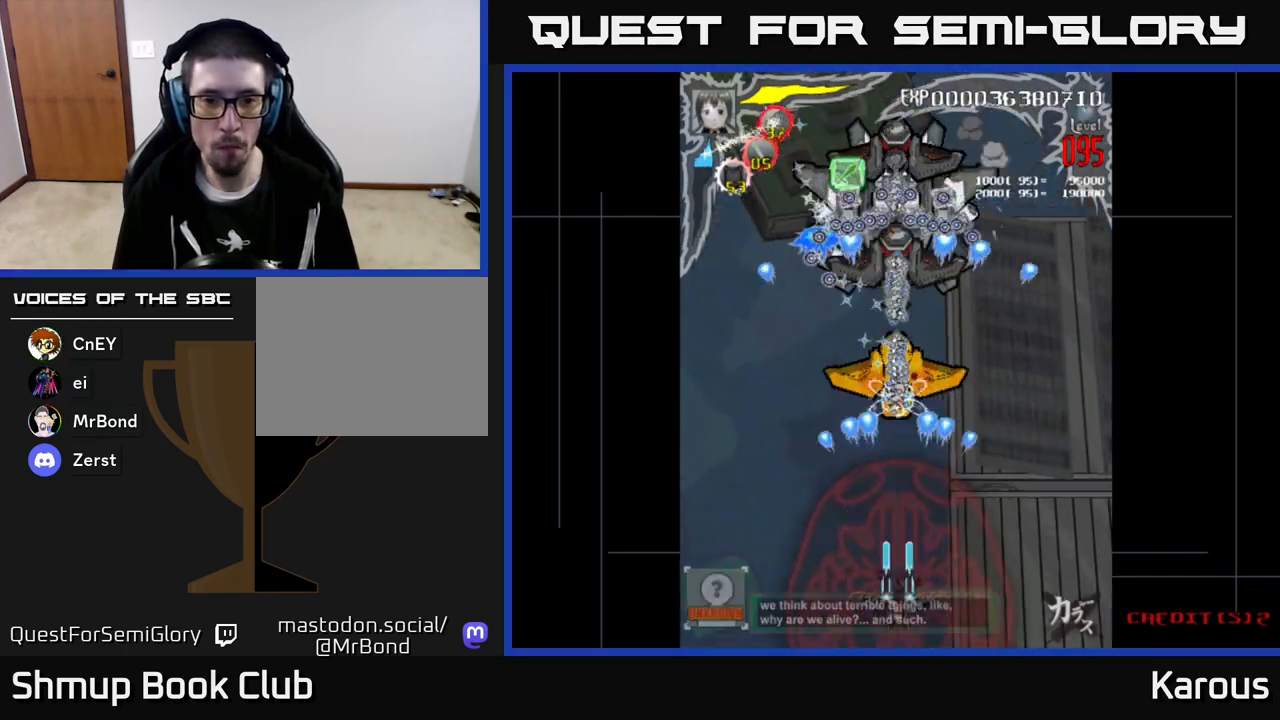
{"buttons": [], "left_stick": "center", "events": [[183, "DPAD_DOWN", "up"], [217, "A", "up"]]}
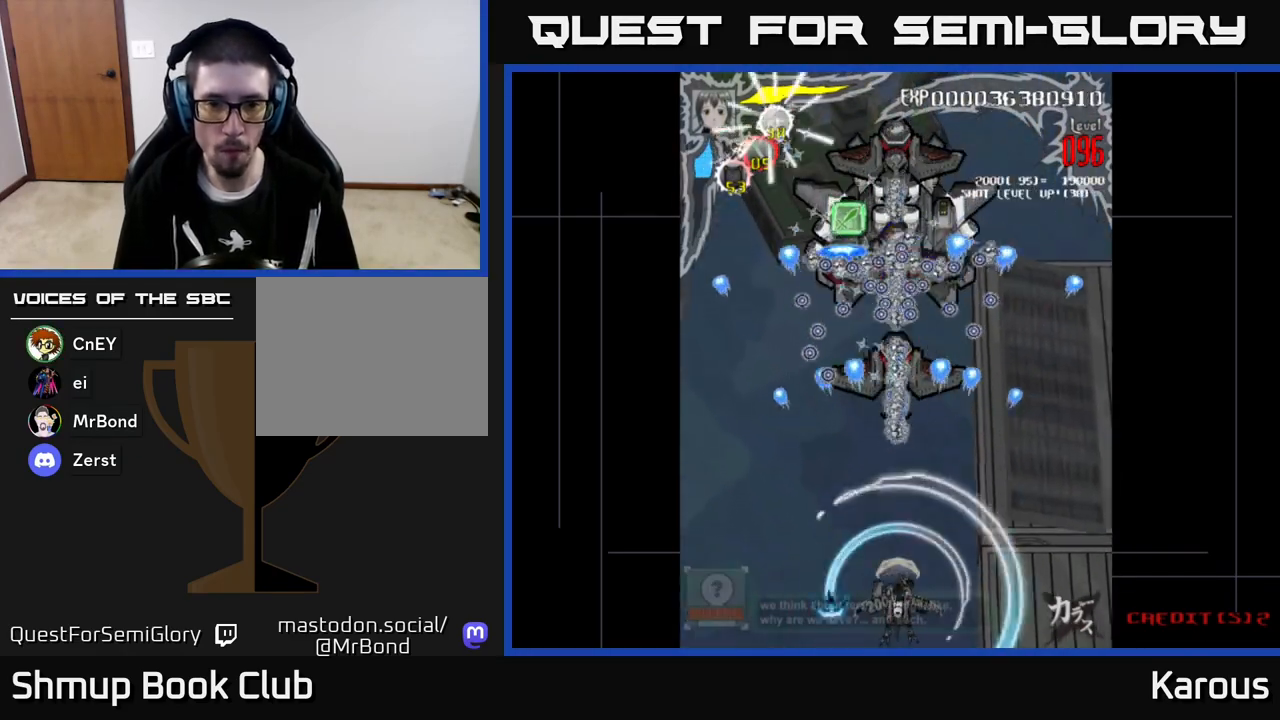
{"buttons": ["DPAD_UP"], "left_stick": "center", "events": [[333, "DPAD_UP", "down"]]}
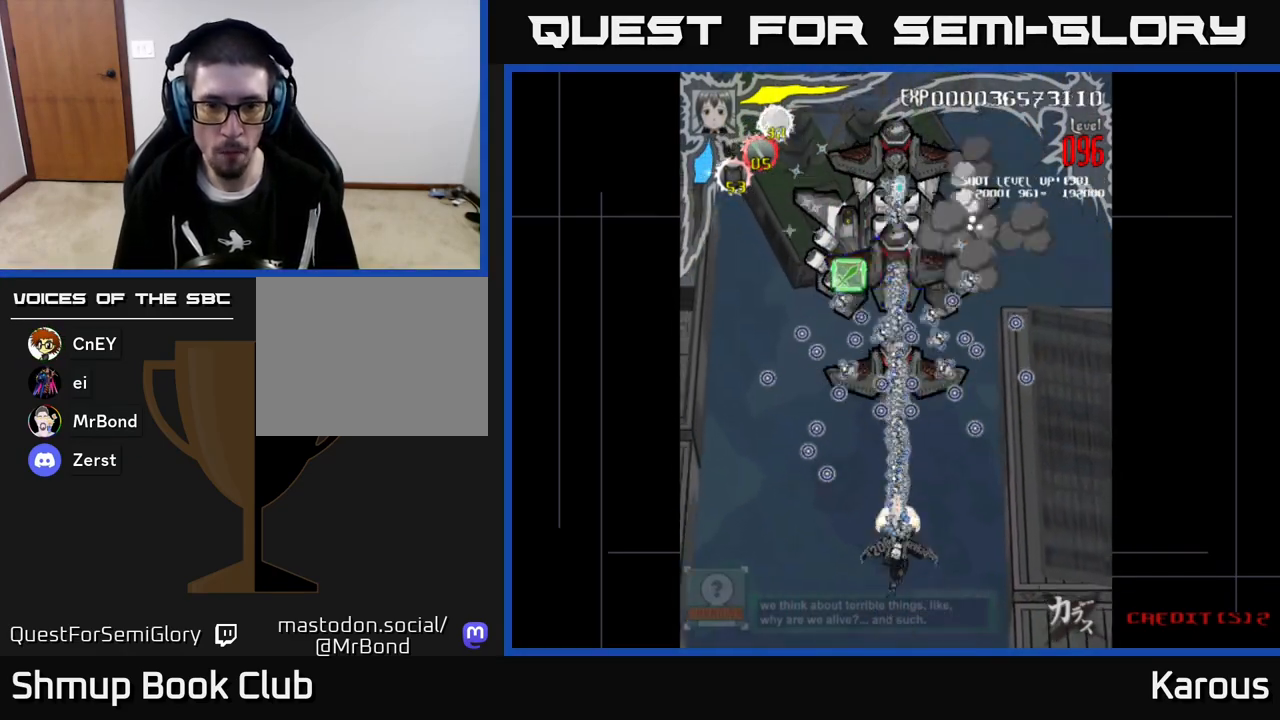
{"buttons": ["DPAD_UP"], "left_stick": "center", "events": []}
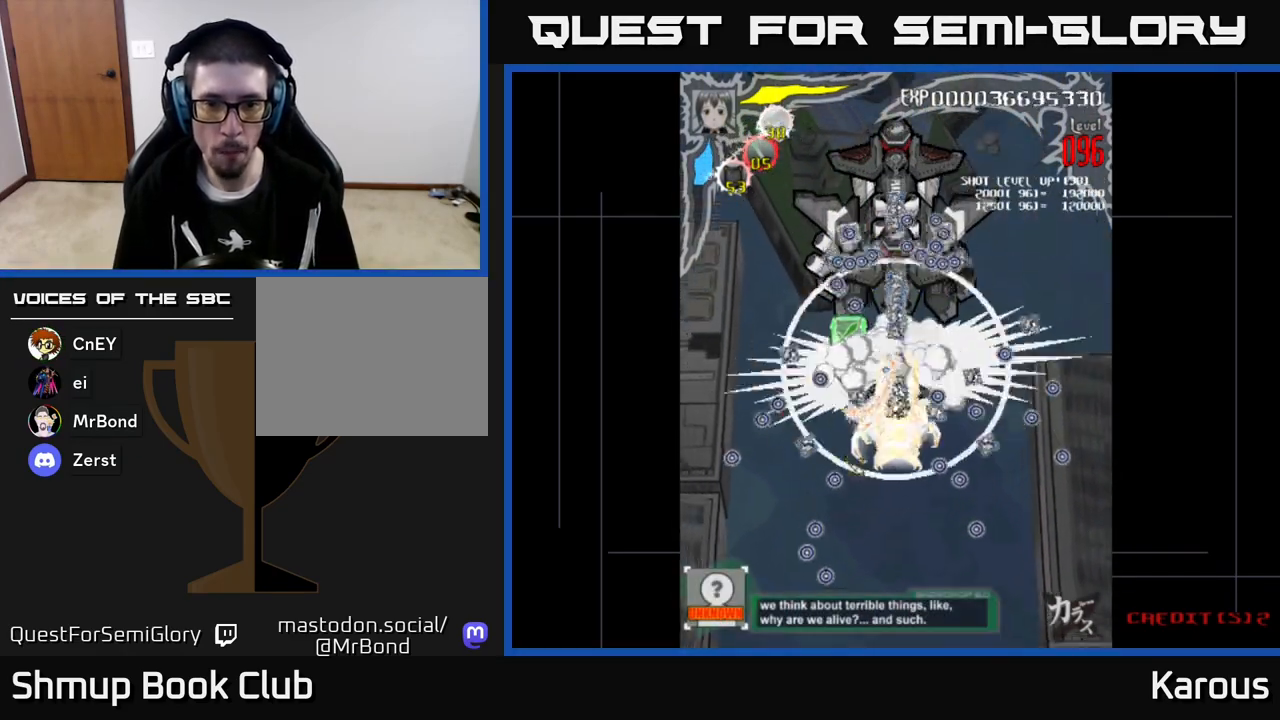
{"buttons": ["A", "DPAD_LEFT"], "left_stick": "center", "events": [[133, "A", "down"], [133, "DPAD_UP", "up"], [183, "DPAD_DOWN", "down"], [400, "DPAD_LEFT", "down"], [417, "DPAD_DOWN", "up"]]}
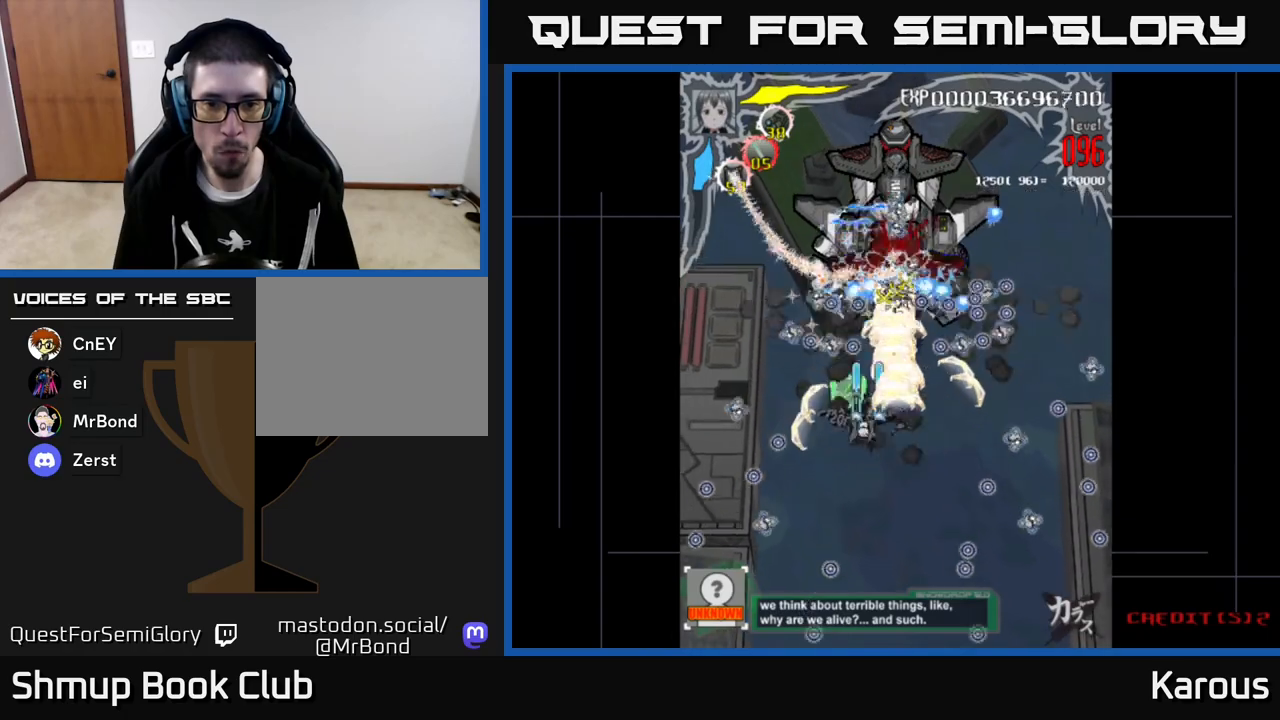
{"buttons": ["A"], "left_stick": "center", "events": [[100, "DPAD_LEFT", "up"], [133, "DPAD_RIGHT", "down"], [217, "DPAD_DOWN", "down"], [283, "DPAD_RIGHT", "up"], [450, "DPAD_DOWN", "up"]]}
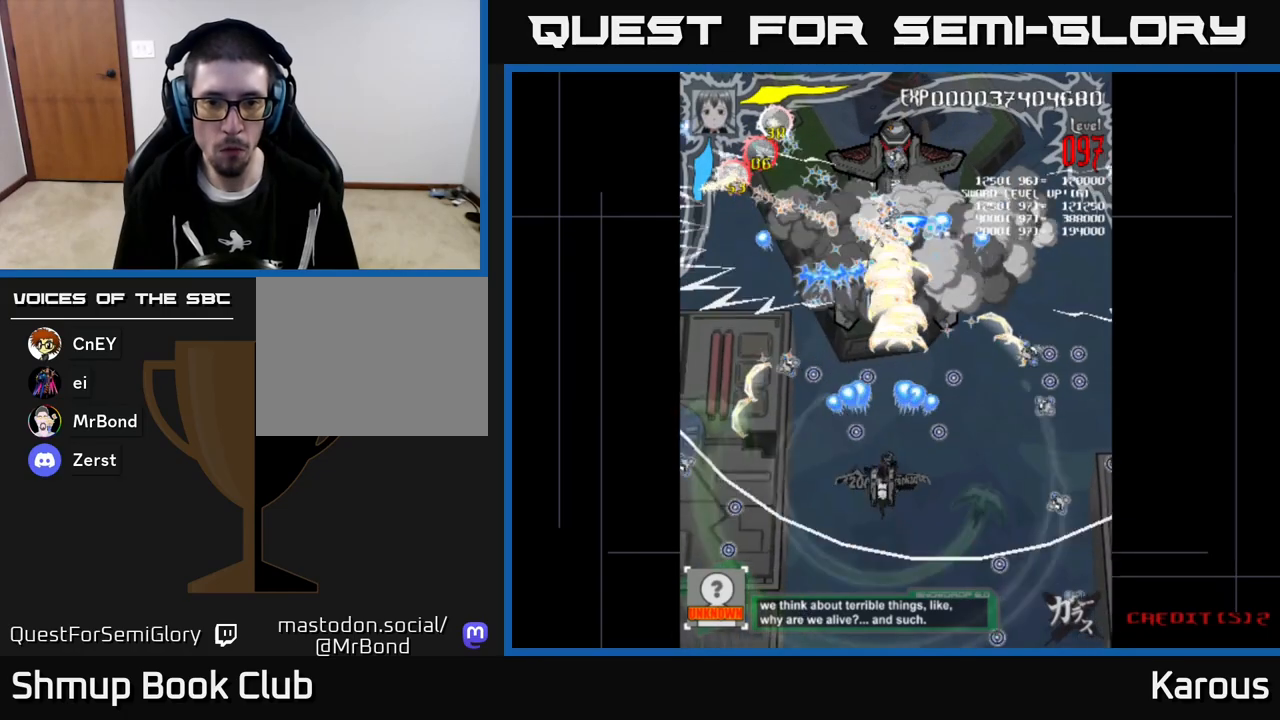
{"buttons": ["A", "DPAD_UP", "DPAD_RIGHT"], "left_stick": "center", "events": [[150, "DPAD_RIGHT", "down"], [233, "DPAD_RIGHT", "up"], [267, "DPAD_UP", "down"], [300, "DPAD_LEFT", "down"], [350, "DPAD_LEFT", "up"], [400, "DPAD_RIGHT", "down"]]}
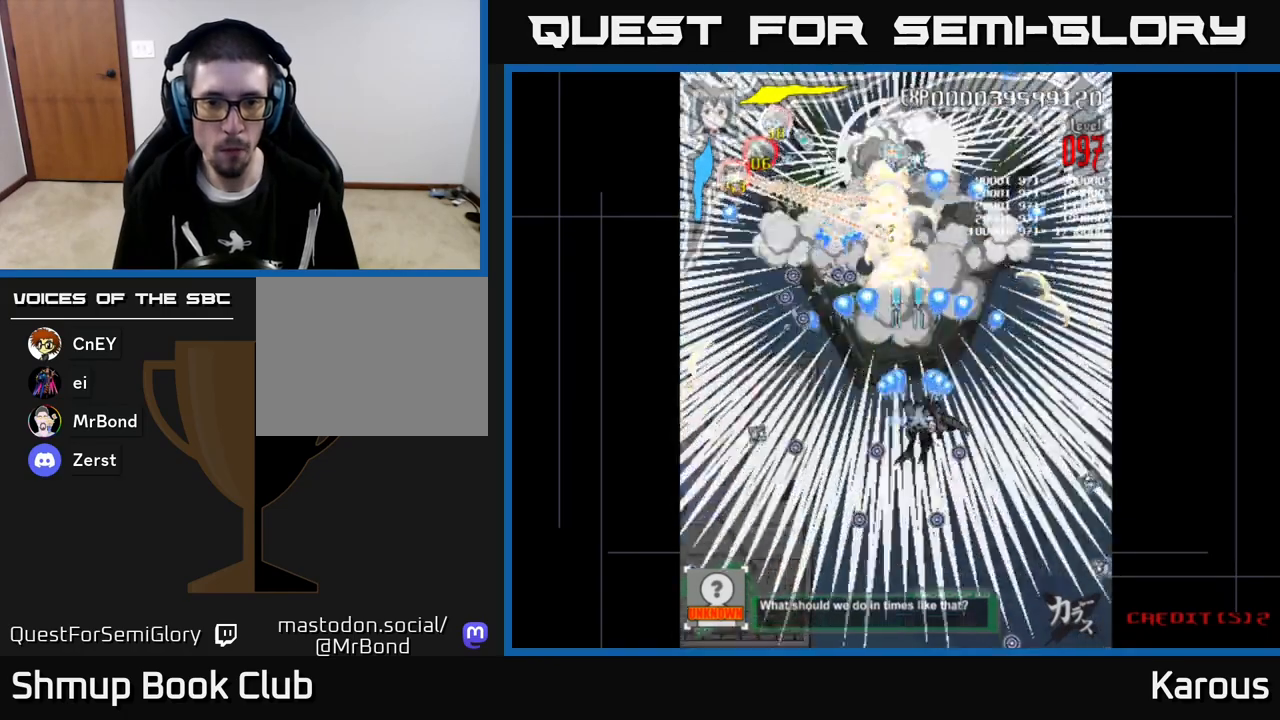
{"buttons": ["A"], "left_stick": "center", "events": [[17, "DPAD_RIGHT", "up"], [133, "DPAD_LEFT", "down"], [183, "DPAD_UP", "up"], [250, "DPAD_DOWN", "down"], [250, "DPAD_LEFT", "up"], [417, "DPAD_DOWN", "up"]]}
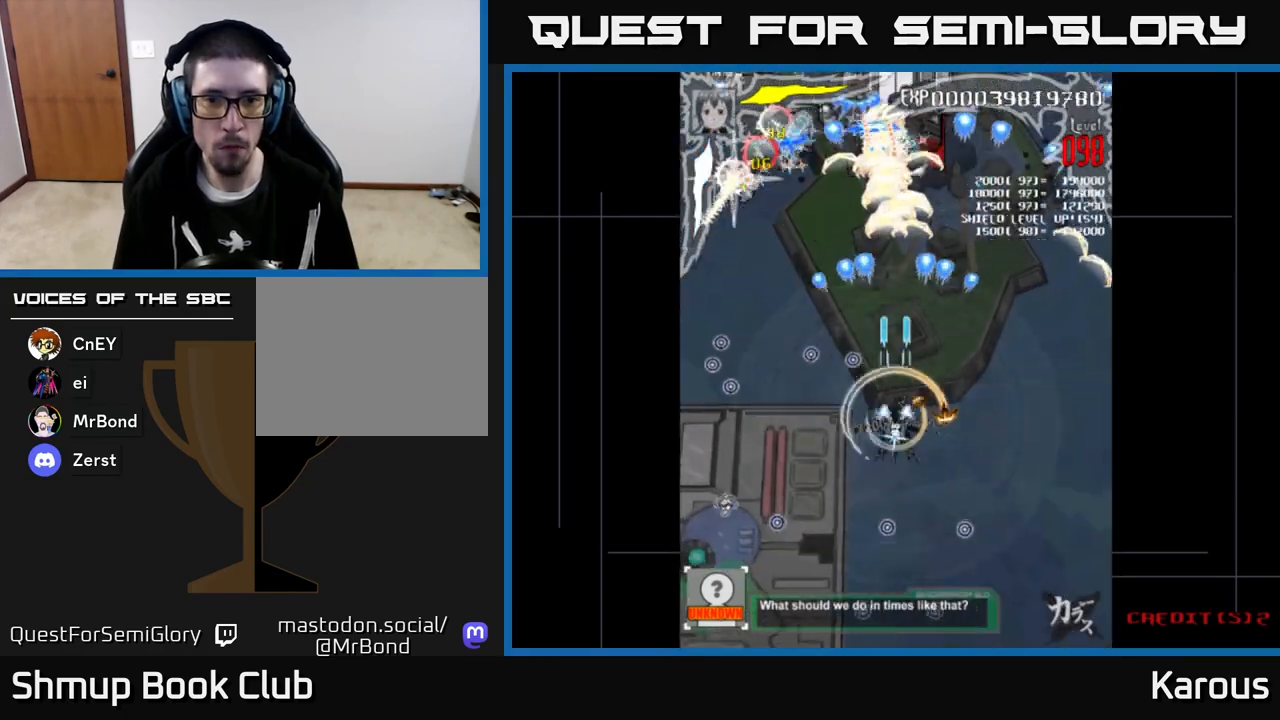
{"buttons": ["A", "DPAD_LEFT"], "left_stick": "center", "events": [[83, "DPAD_RIGHT", "down"], [167, "DPAD_UP", "down"], [217, "DPAD_RIGHT", "up"], [300, "DPAD_LEFT", "down"], [400, "DPAD_UP", "up"]]}
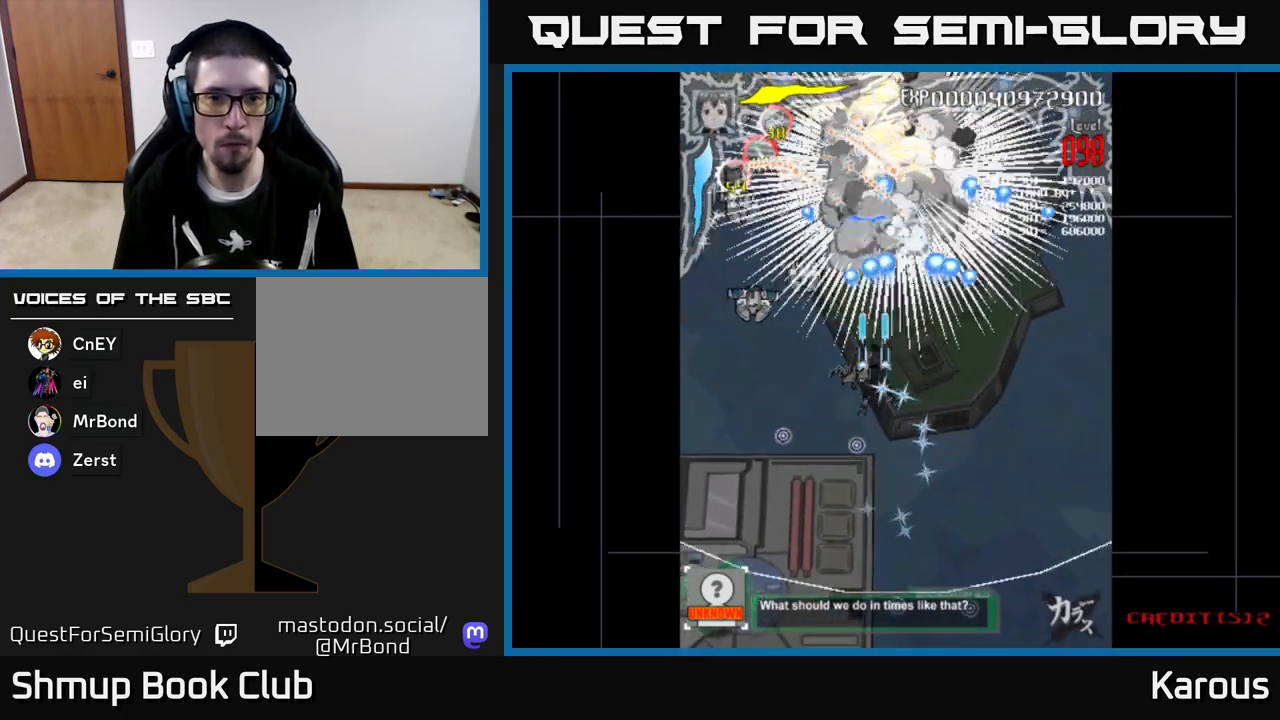
{"buttons": ["A", "DPAD_UP", "DPAD_RIGHT"], "left_stick": "center", "events": [[133, "DPAD_DOWN", "down"], [333, "DPAD_DOWN", "up"], [350, "X", "down"], [400, "DPAD_LEFT", "up"], [400, "DPAD_UP", "down"], [433, "DPAD_RIGHT", "down"], [483, "X", "up"]]}
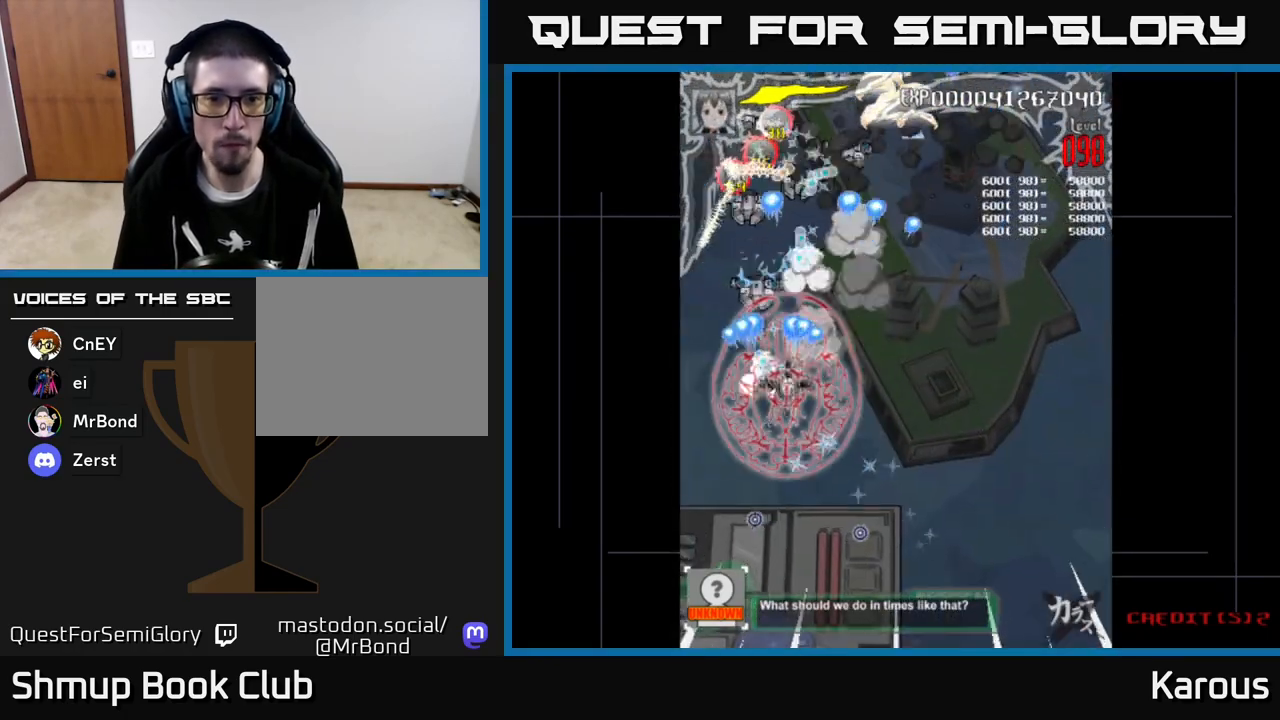
{"buttons": ["A", "DPAD_UP"], "left_stick": "center", "events": [[17, "DPAD_RIGHT", "up"], [333, "DPAD_LEFT", "down"], [450, "DPAD_LEFT", "up"]]}